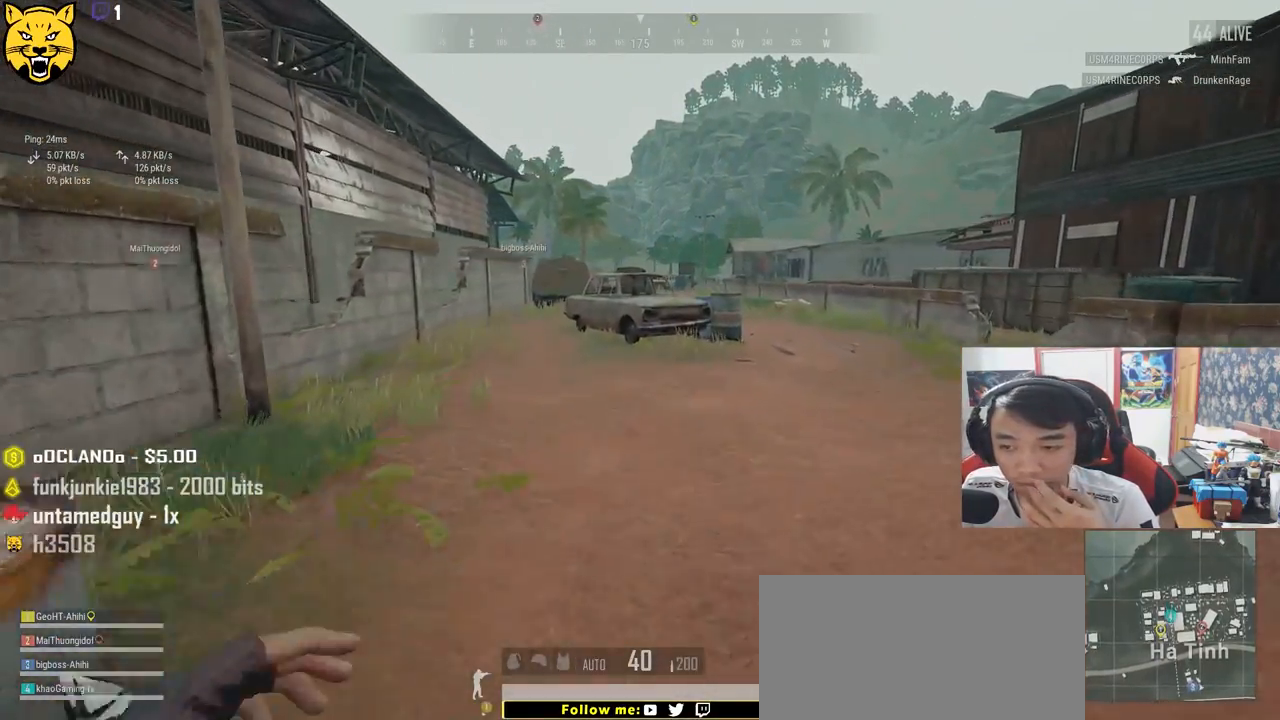
Gameplay with keyboard and mouse; each line is a JSON object with the keys and mouse buttons held at the frame after it. "events" lists presses ("down") and releases ("up") of "a", "c", "ctrl", "d", "e", "f", "q", "r", "s", "shift", "space", "tab", "v", "w", "x", "z", "mouse_left", "mouse_wheel", "mouse_right", "mouse_mb4" and "mouse_mb5" between this image and that frame as [ms after this image, input, new state], when the widget could be followed in between. "mouse_left", "mouse_wheel", "mouse_right", "mouse_mb4", "mouse_mb5" = the "left", "wheel", "right", "mb4", "mb5" buttons of the "mouse" list. No other keys are recorded. "wheel" means that the mouse wheel is clicked or scrolled. Mouse movement is not recorded.
{"keys": ["w"], "mouse": [], "events": [[417, "shift", "up"]]}
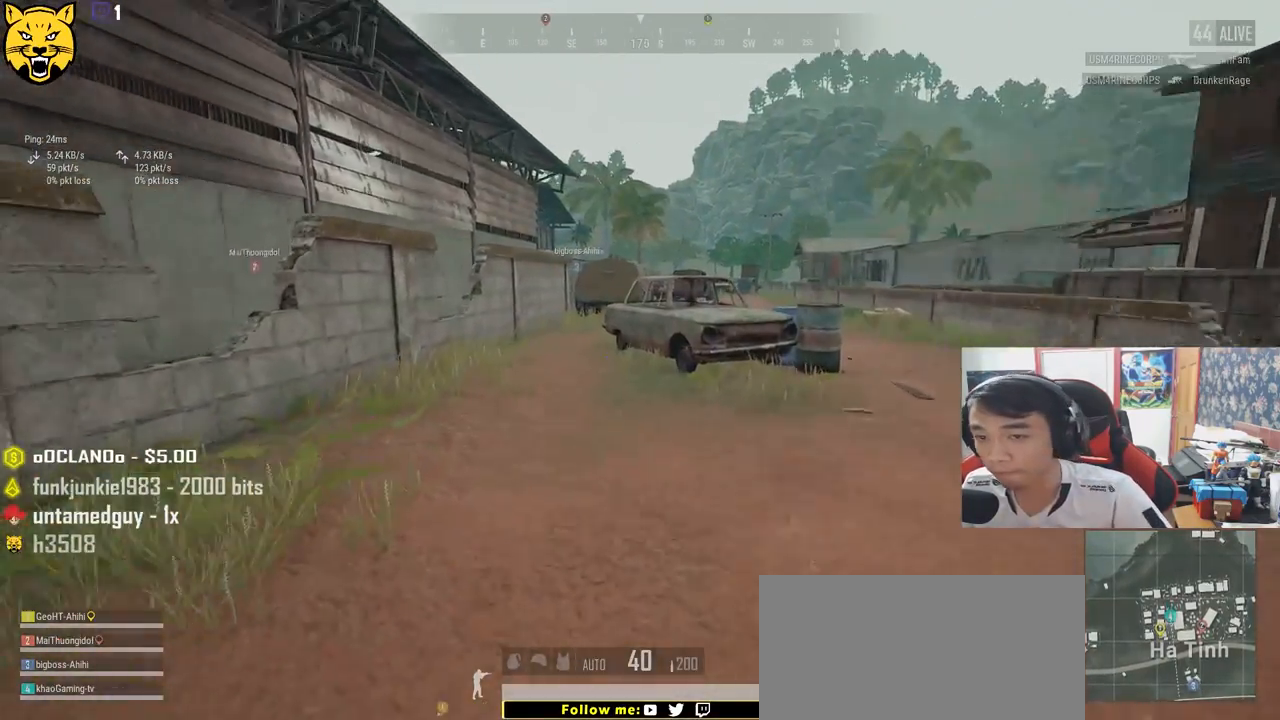
{"keys": ["w"], "mouse": [], "events": [[34, "tab", "down"], [167, "tab", "up"], [367, "tab", "down"], [467, "tab", "up"]]}
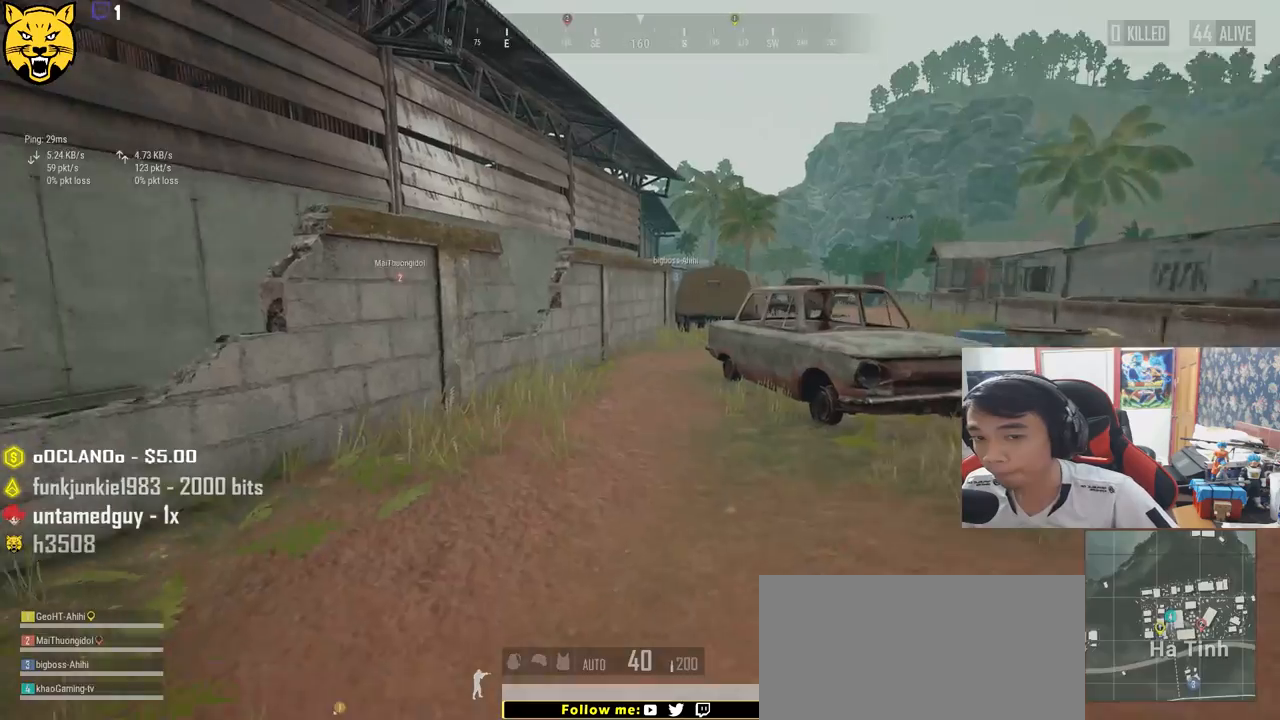
{"keys": ["shift", "w"], "mouse": [], "events": [[200, "shift", "down"]]}
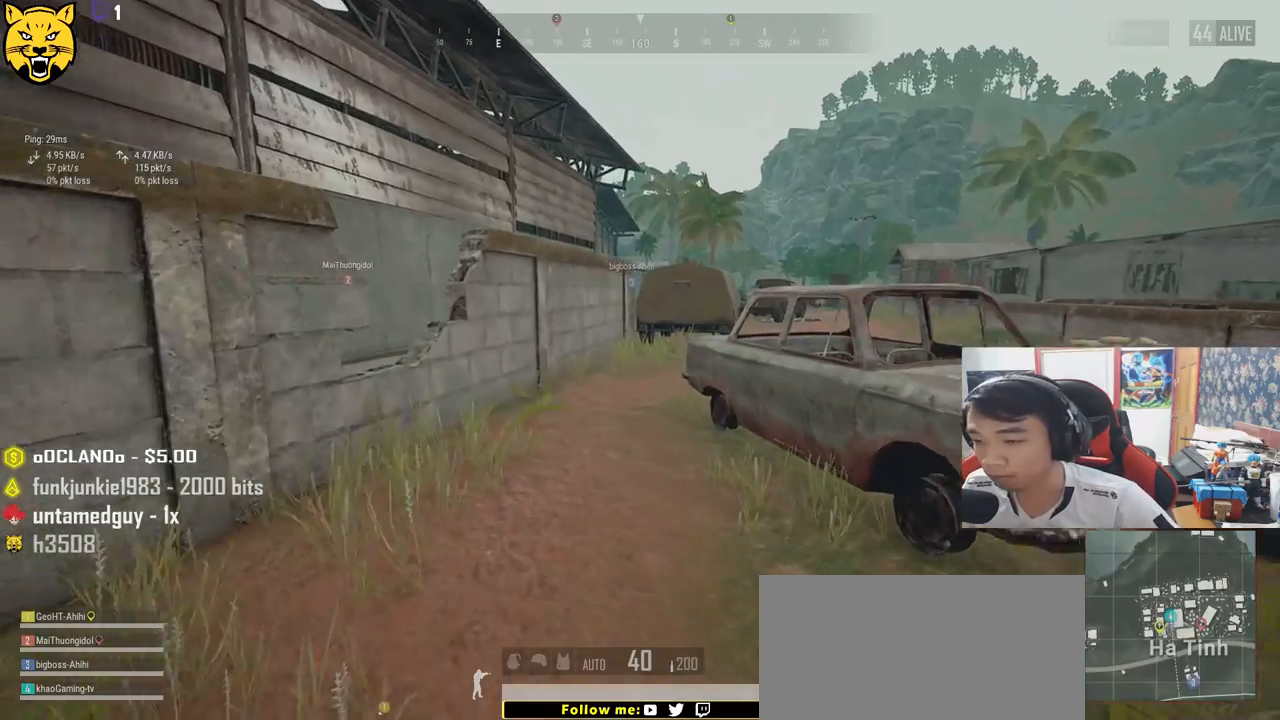
{"keys": ["shift", "w"], "mouse": [], "events": []}
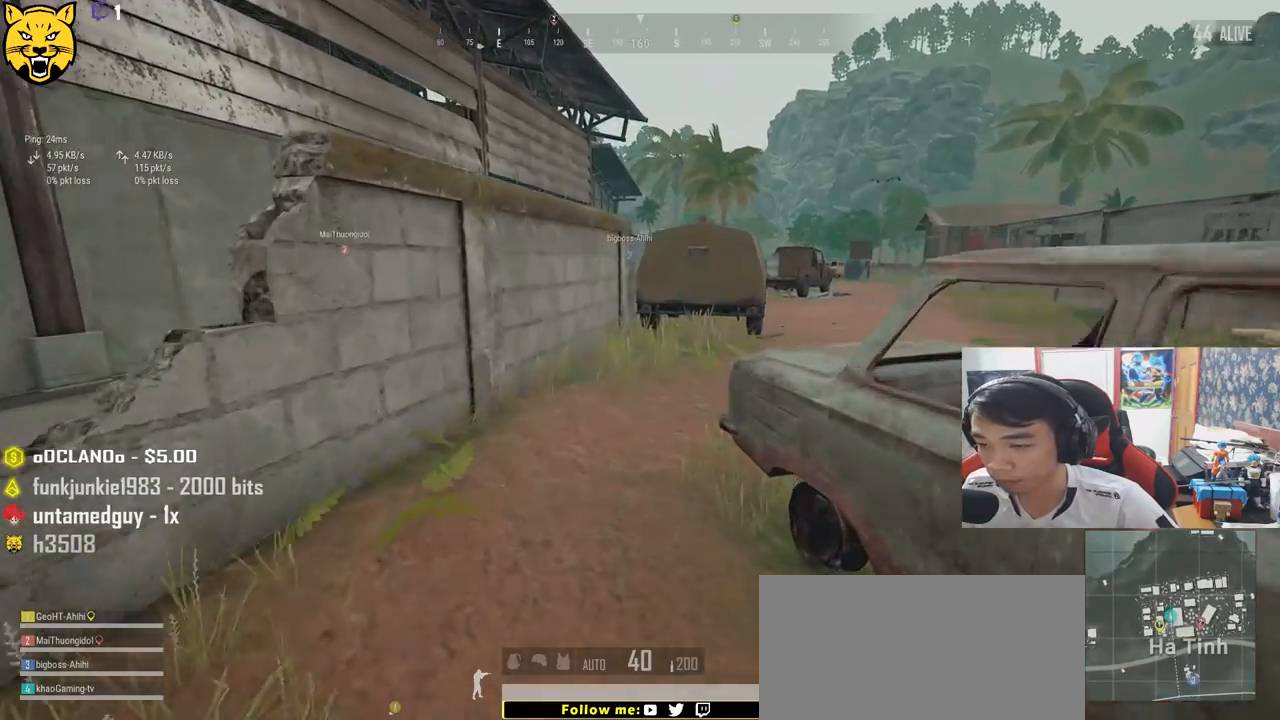
{"keys": ["shift", "w"], "mouse": [], "events": []}
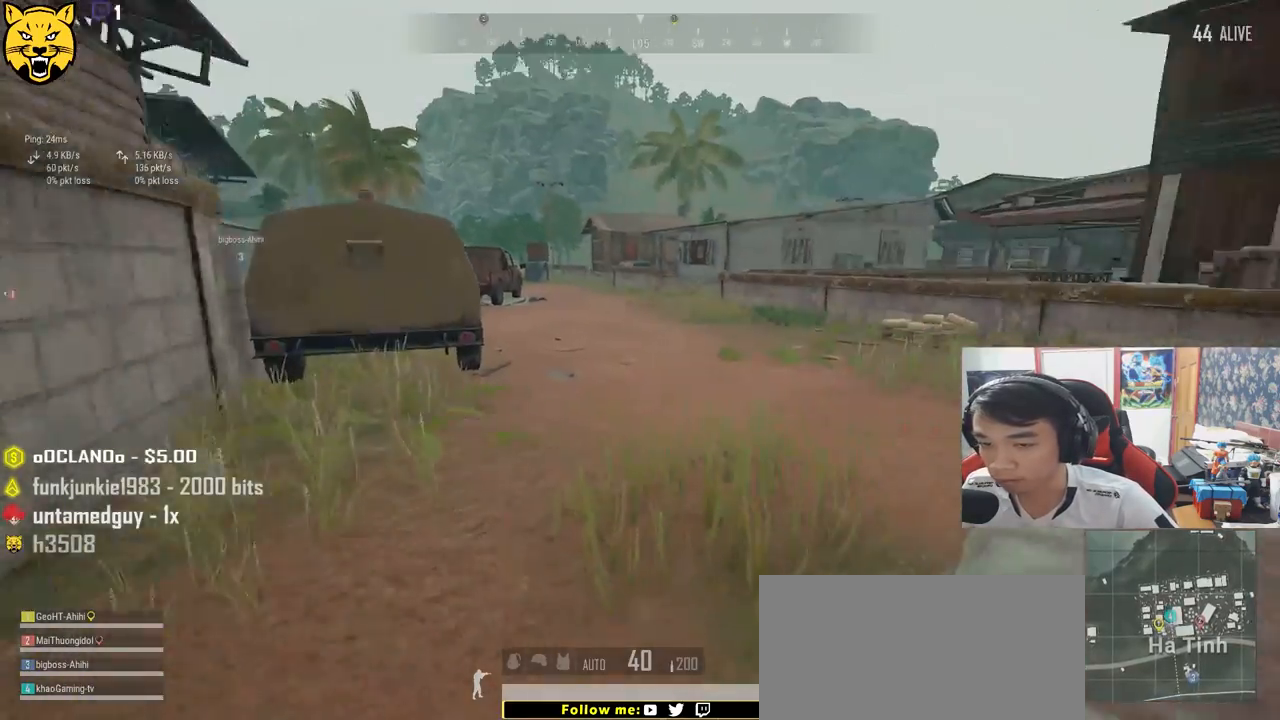
{"keys": ["shift", "w"], "mouse": [], "events": []}
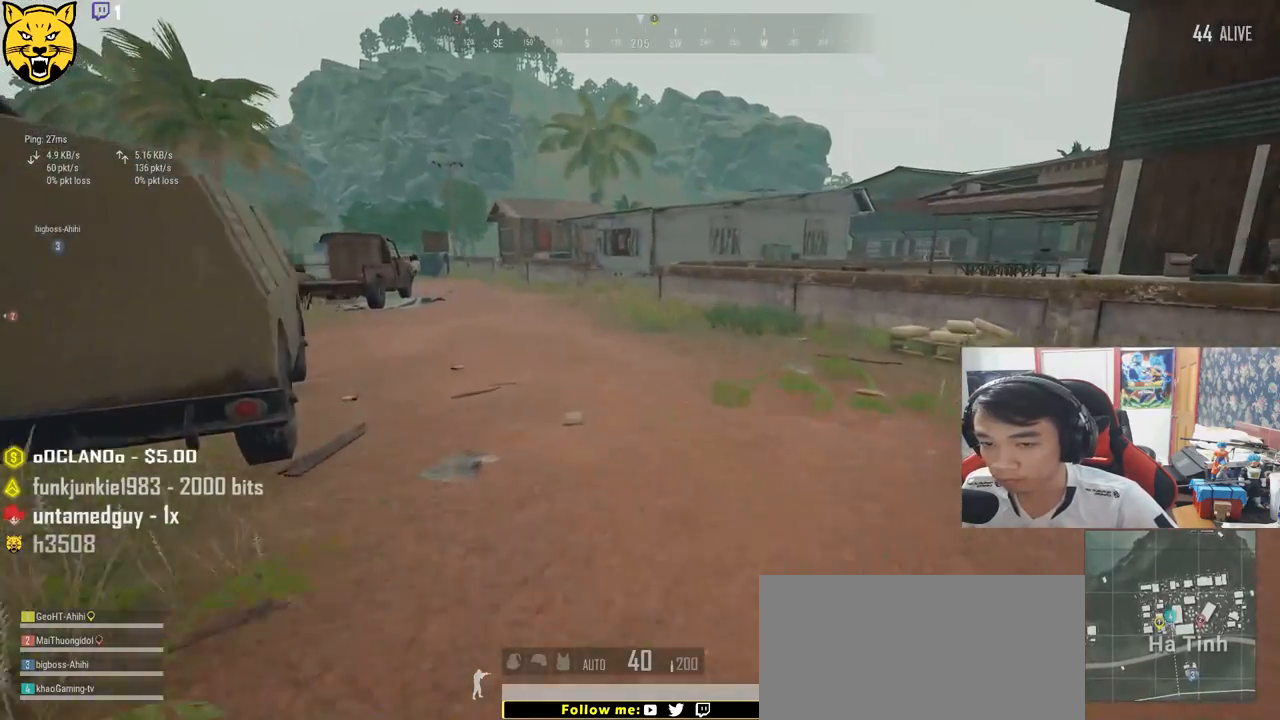
{"keys": ["shift", "w"], "mouse": [], "events": []}
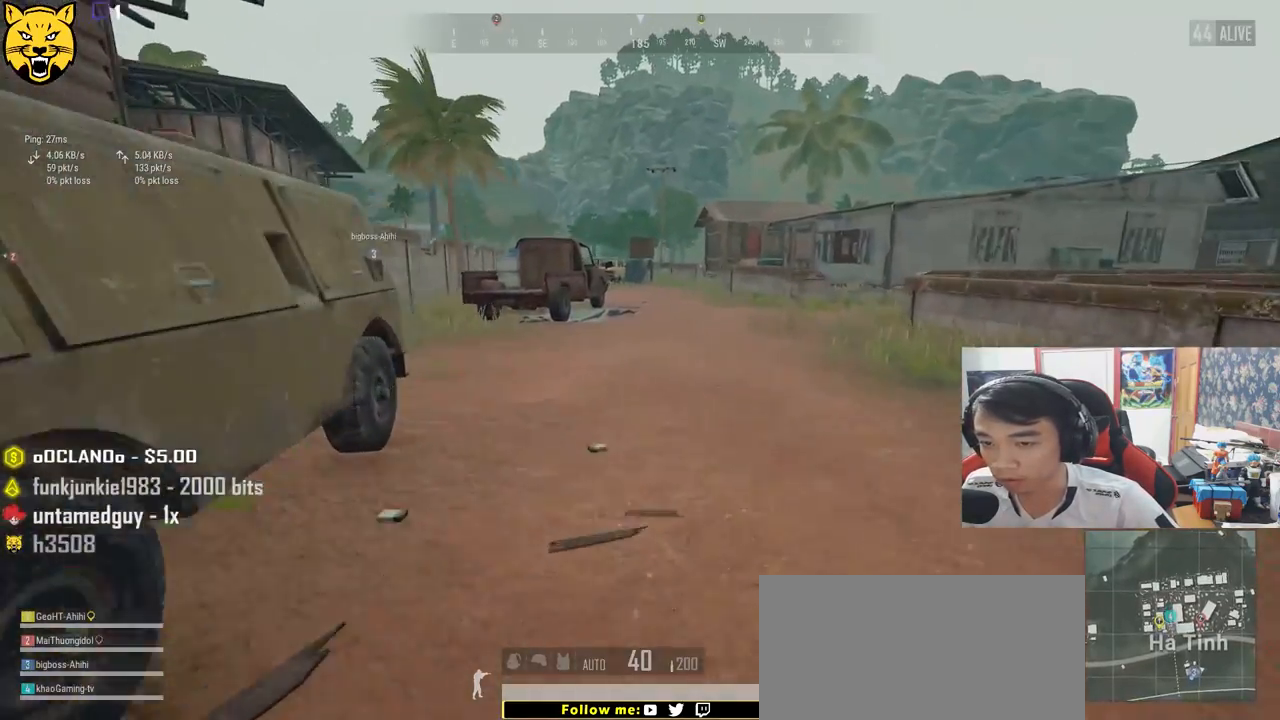
{"keys": ["shift", "w"], "mouse": [], "events": []}
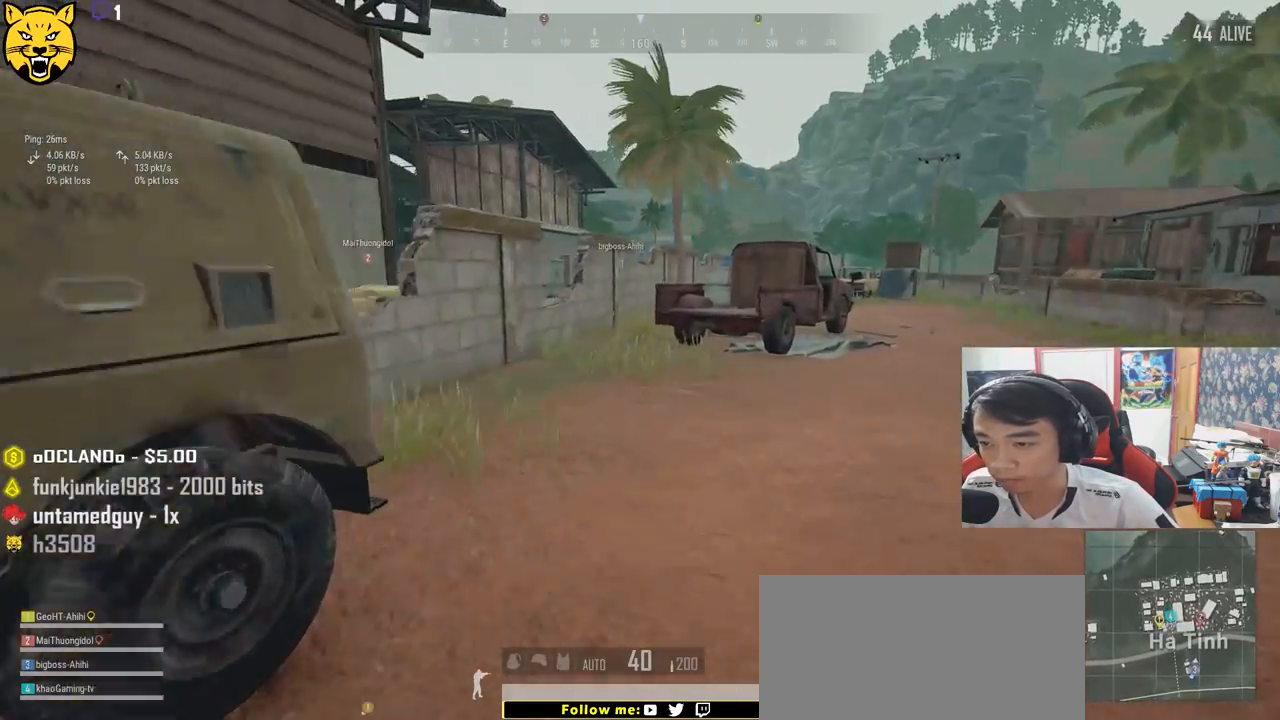
{"keys": ["shift", "w"], "mouse": [], "events": []}
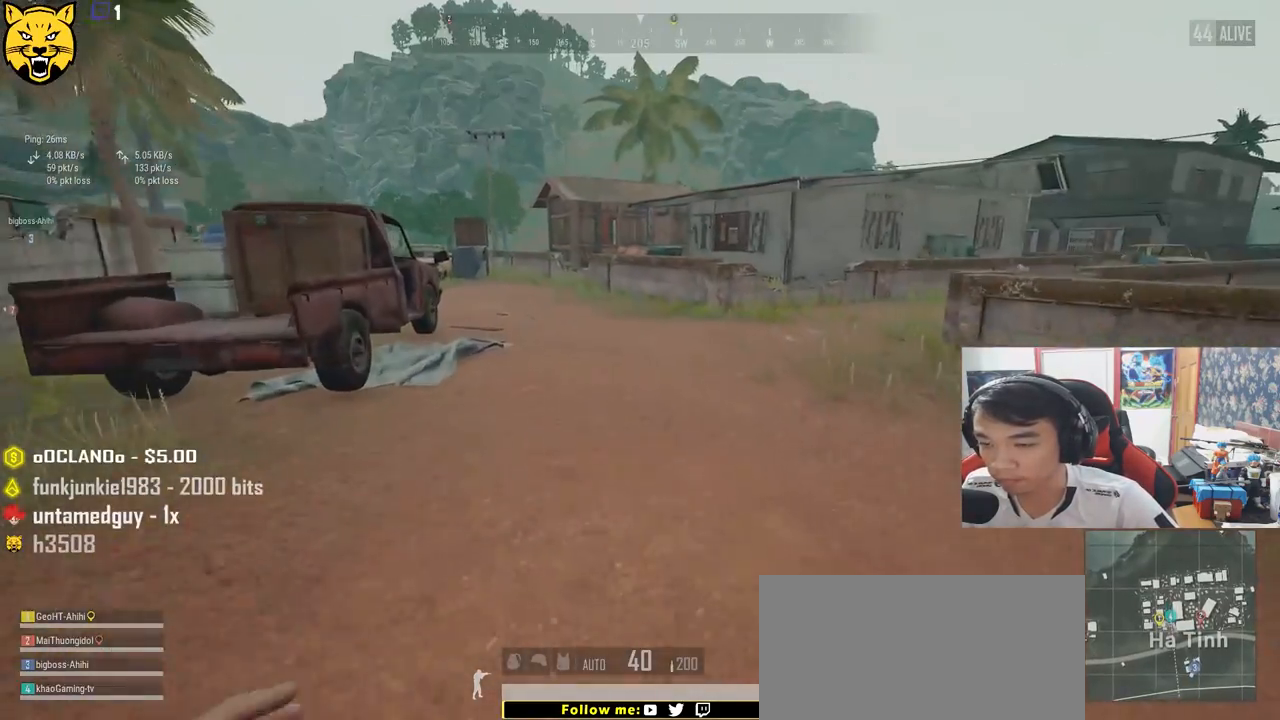
{"keys": ["shift", "w"], "mouse": [], "events": []}
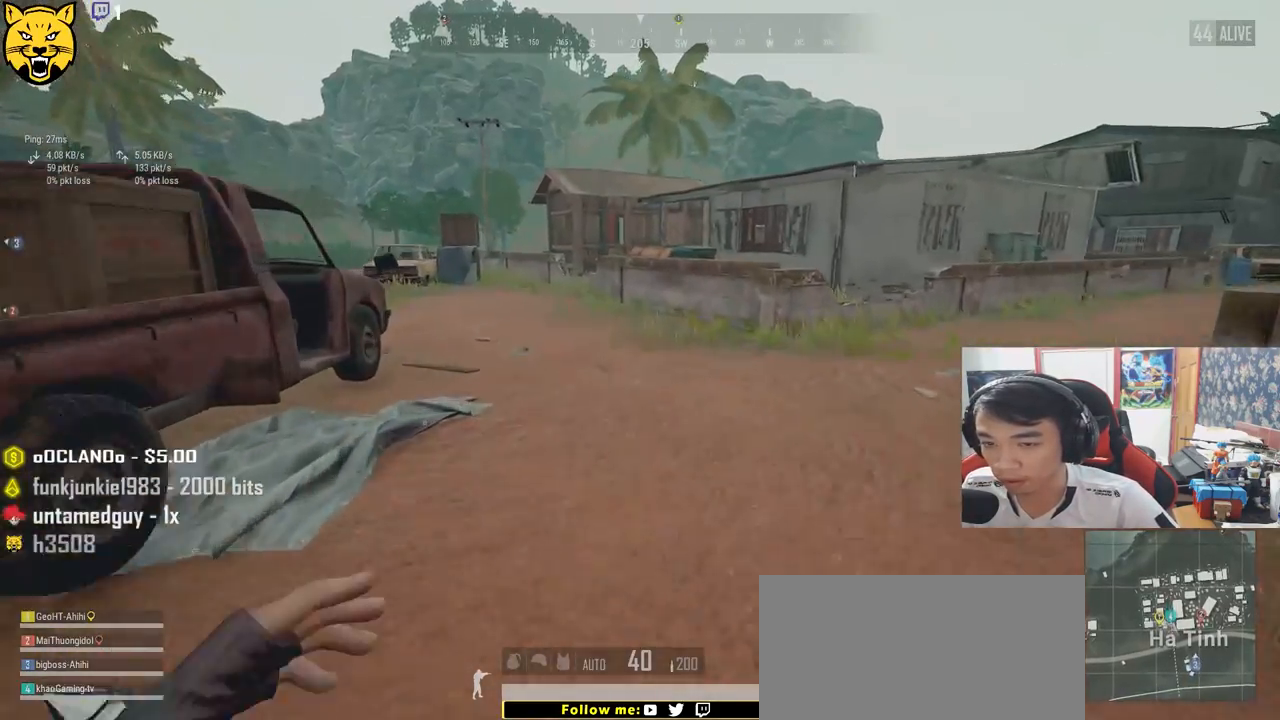
{"keys": ["shift", "w"], "mouse": [], "events": []}
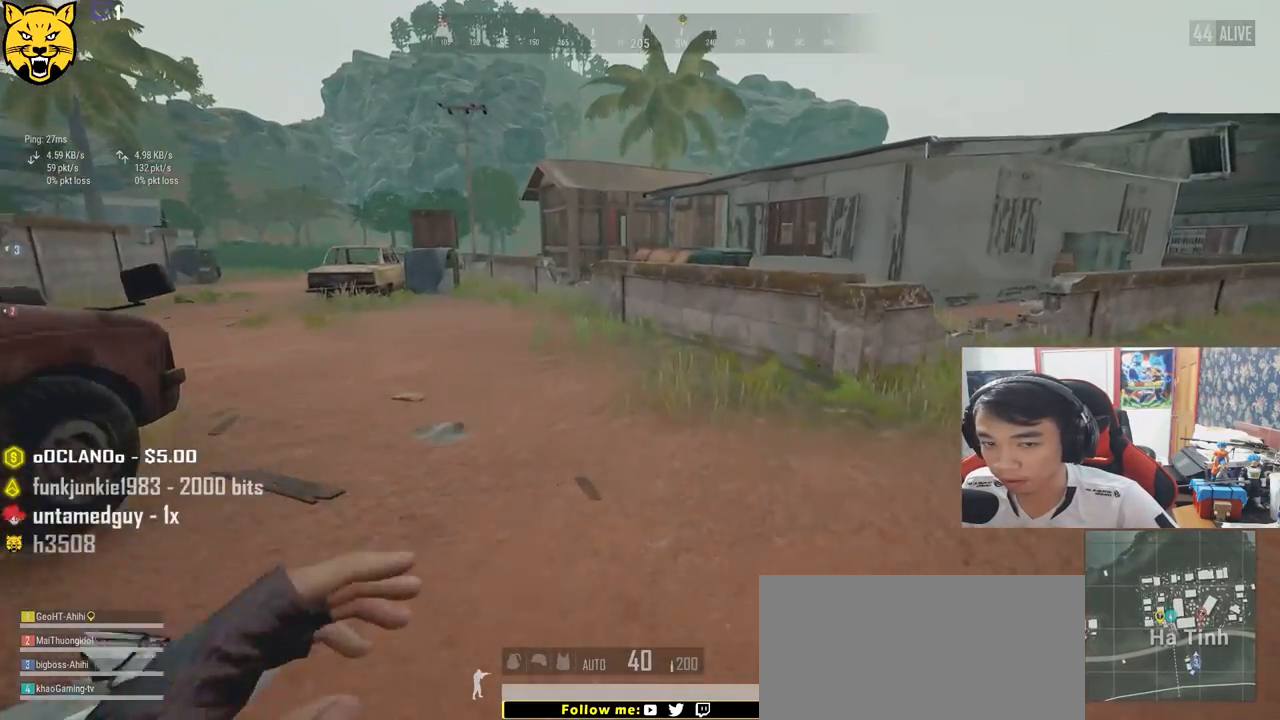
{"keys": ["shift", "w"], "mouse": [], "events": []}
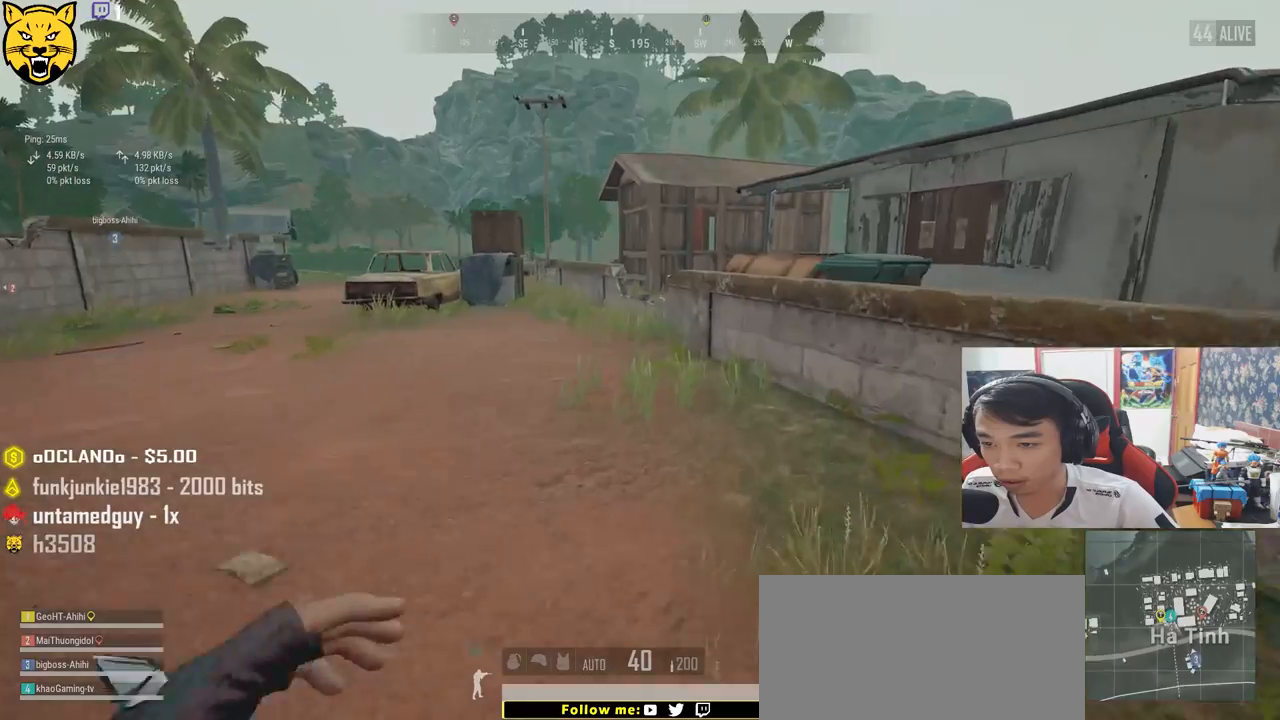
{"keys": ["shift", "w"], "mouse": [], "events": []}
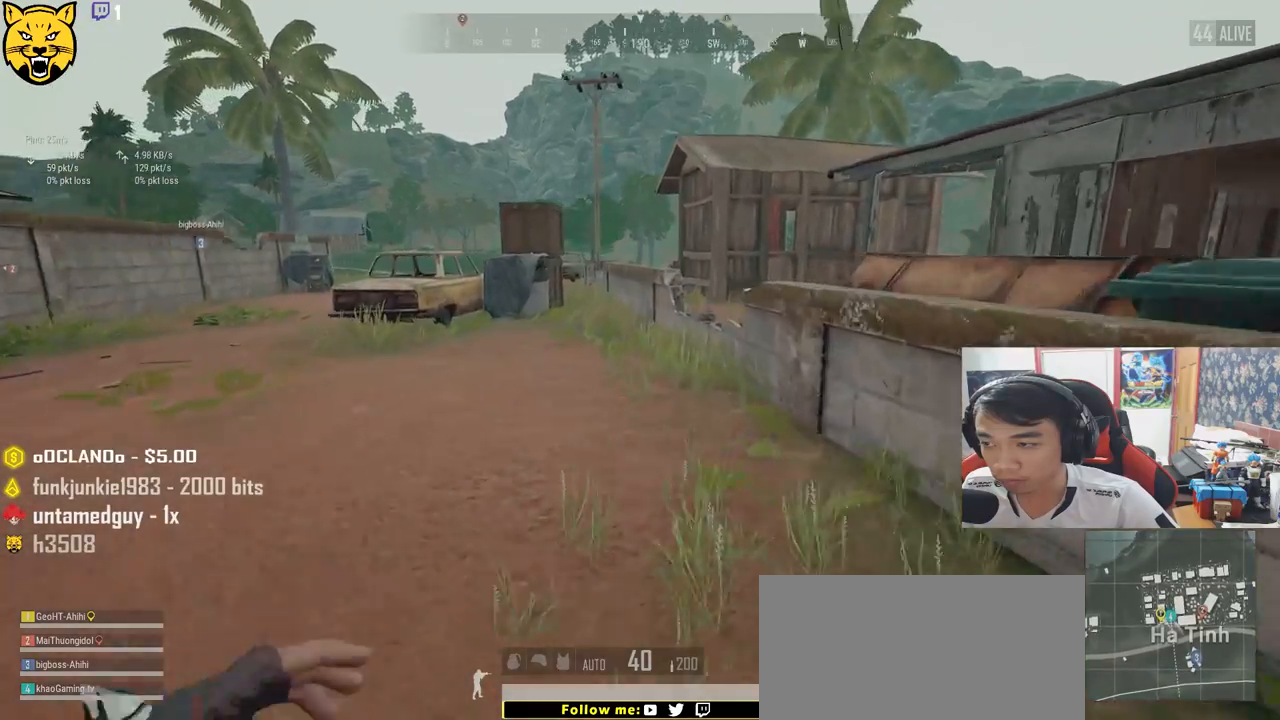
{"keys": ["shift", "w"], "mouse": [], "events": []}
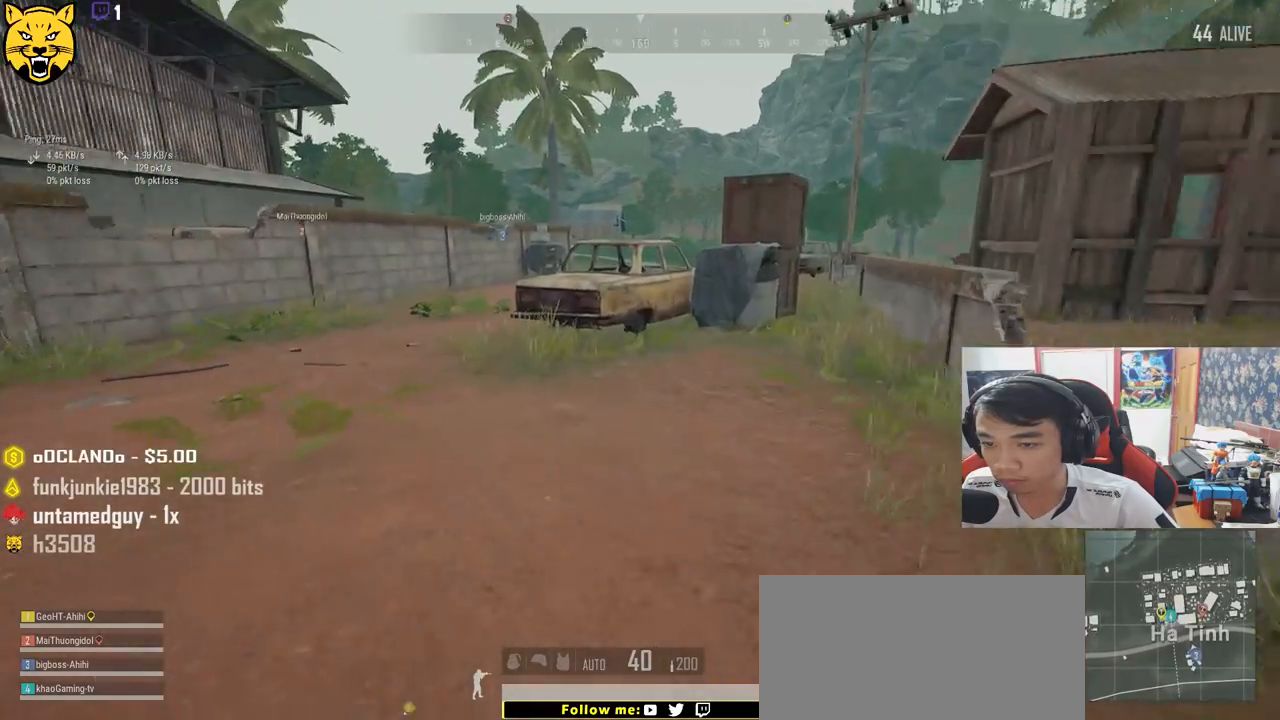
{"keys": ["shift", "w"], "mouse": [], "events": []}
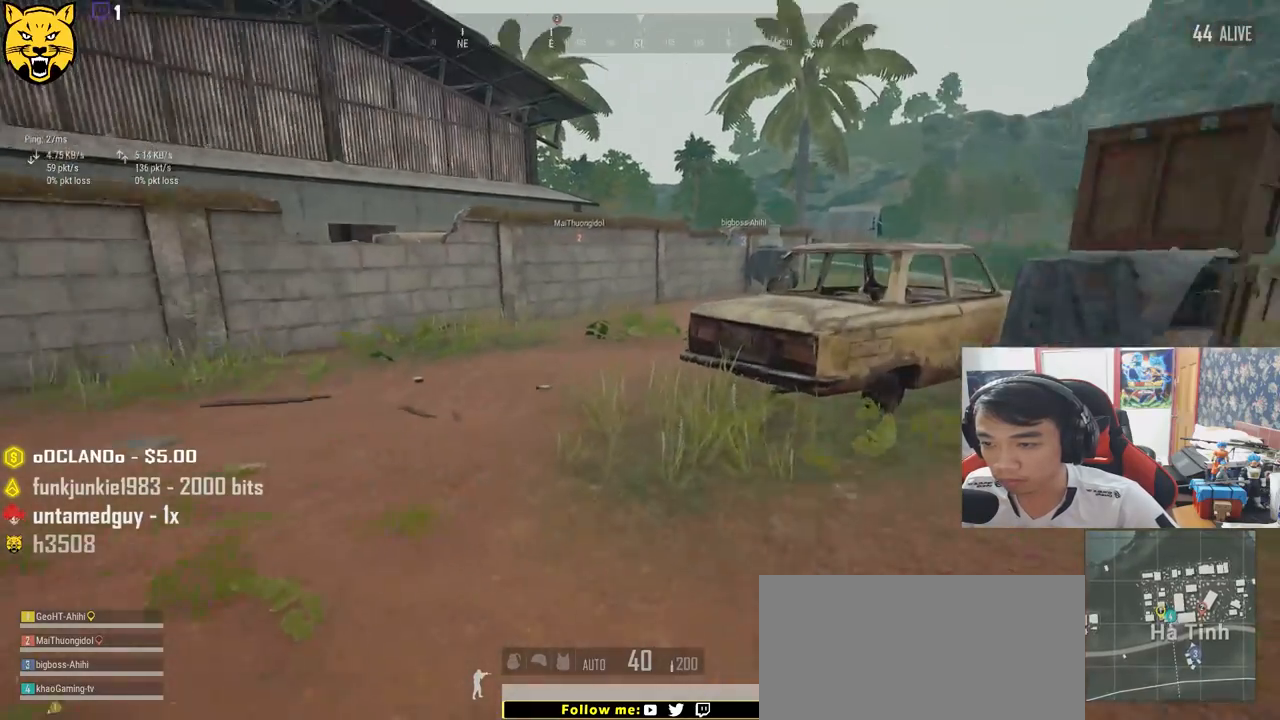
{"keys": ["shift", "w"], "mouse": [], "events": []}
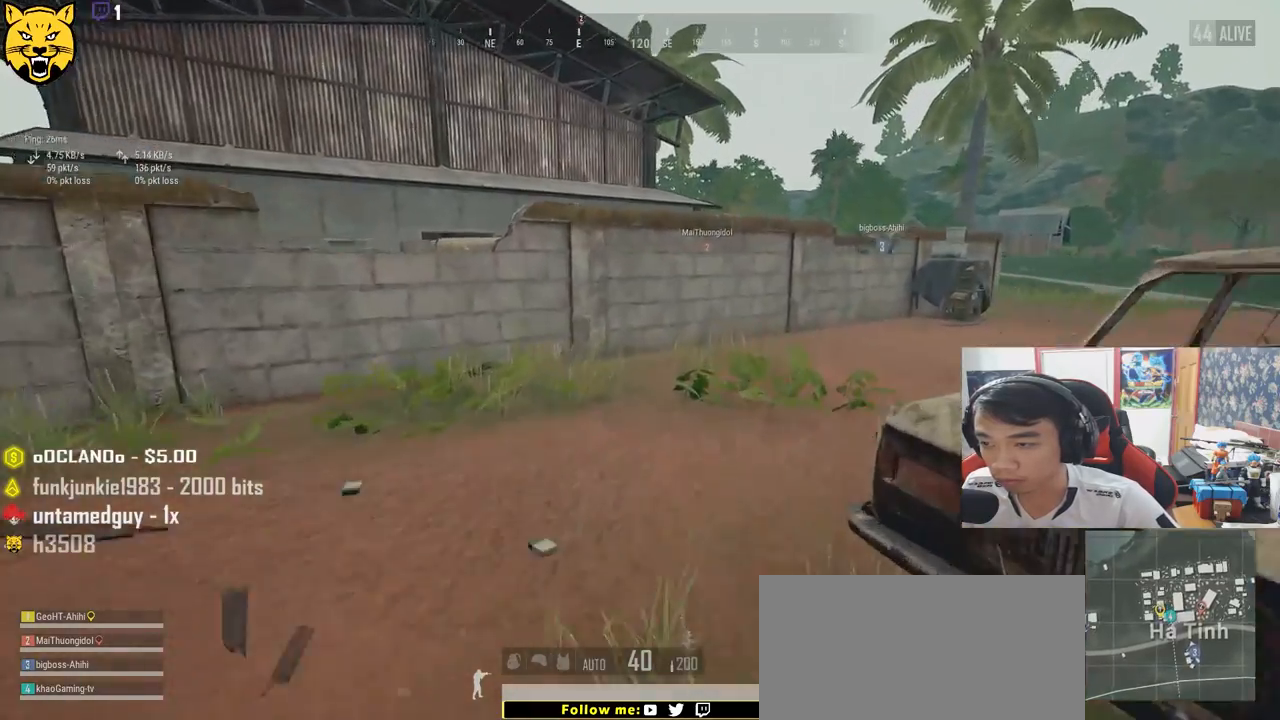
{"keys": ["shift", "w"], "mouse": [], "events": []}
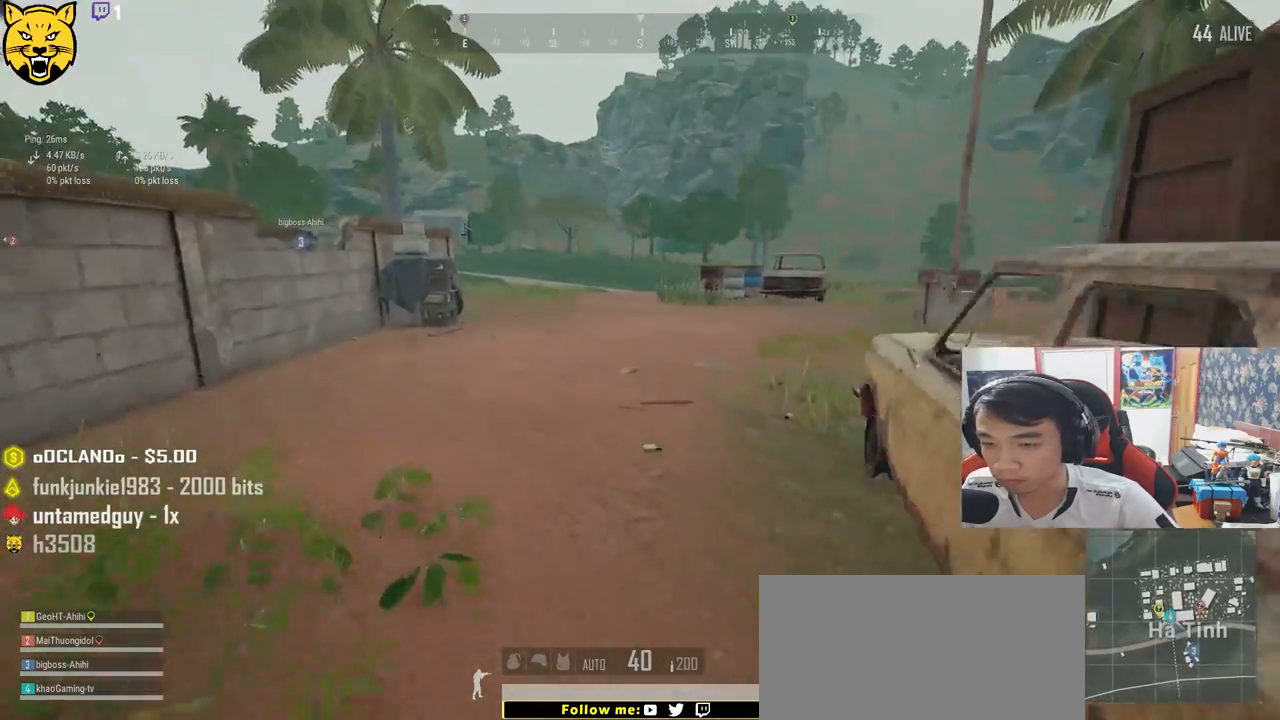
{"keys": ["shift", "w"], "mouse": [], "events": []}
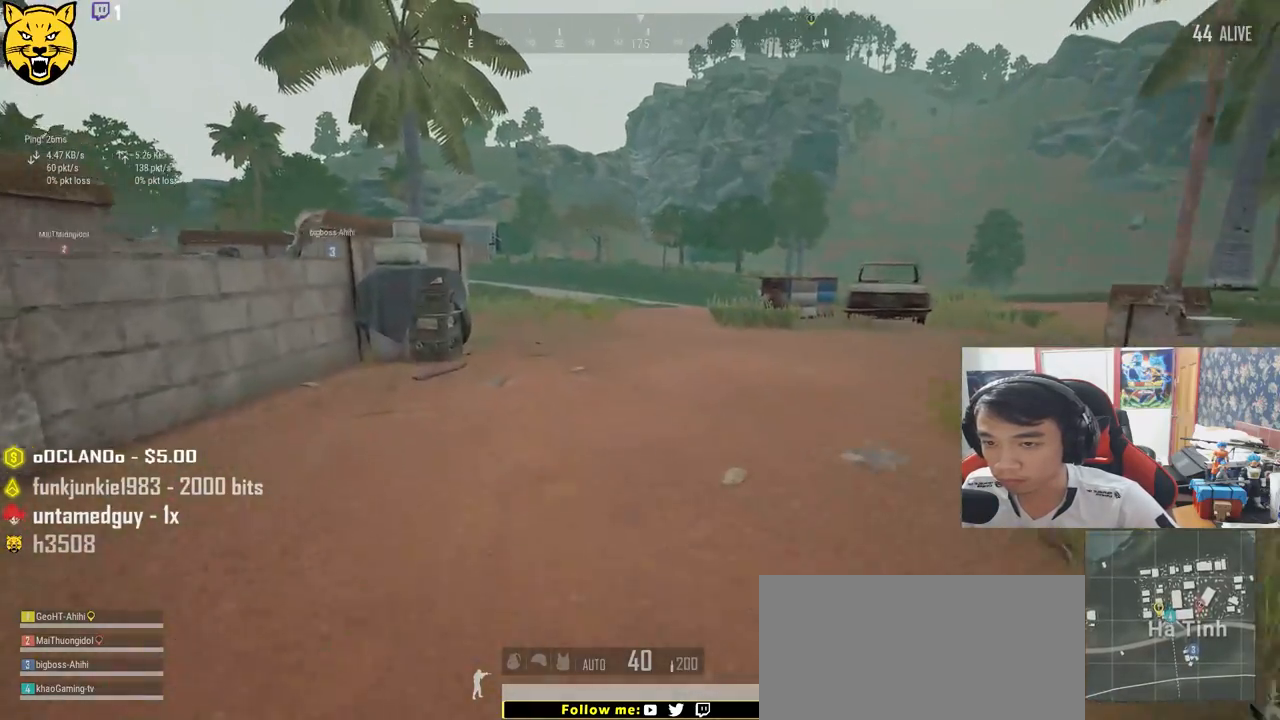
{"keys": ["shift", "w"], "mouse": ["left"], "events": [[150, "mouse_left", "down"], [234, "mouse_left", "up"], [317, "mouse_left", "down"], [384, "mouse_left", "up"], [450, "mouse_left", "down"]]}
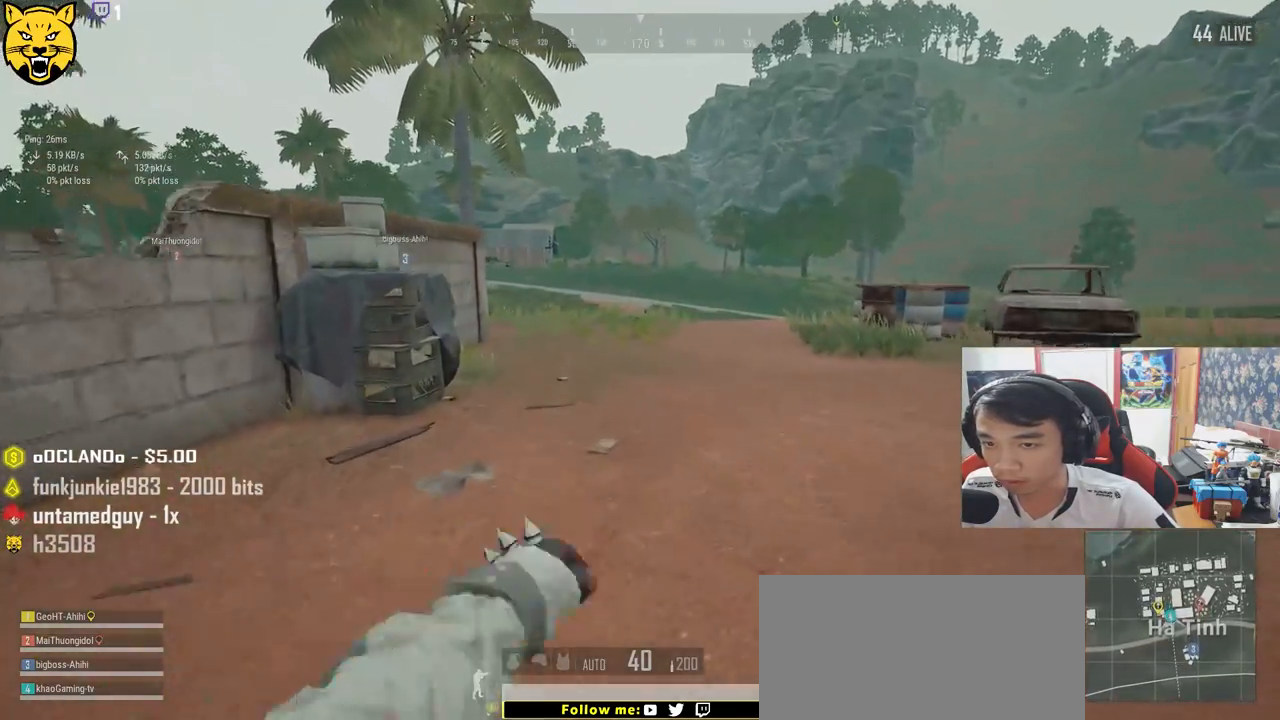
{"keys": ["shift", "w"], "mouse": ["left"], "events": [[17, "mouse_left", "up"], [67, "mouse_left", "down"], [150, "mouse_left", "up"], [200, "mouse_left", "down"], [284, "mouse_left", "up"], [350, "mouse_left", "down"], [434, "mouse_left", "up"], [484, "mouse_left", "down"]]}
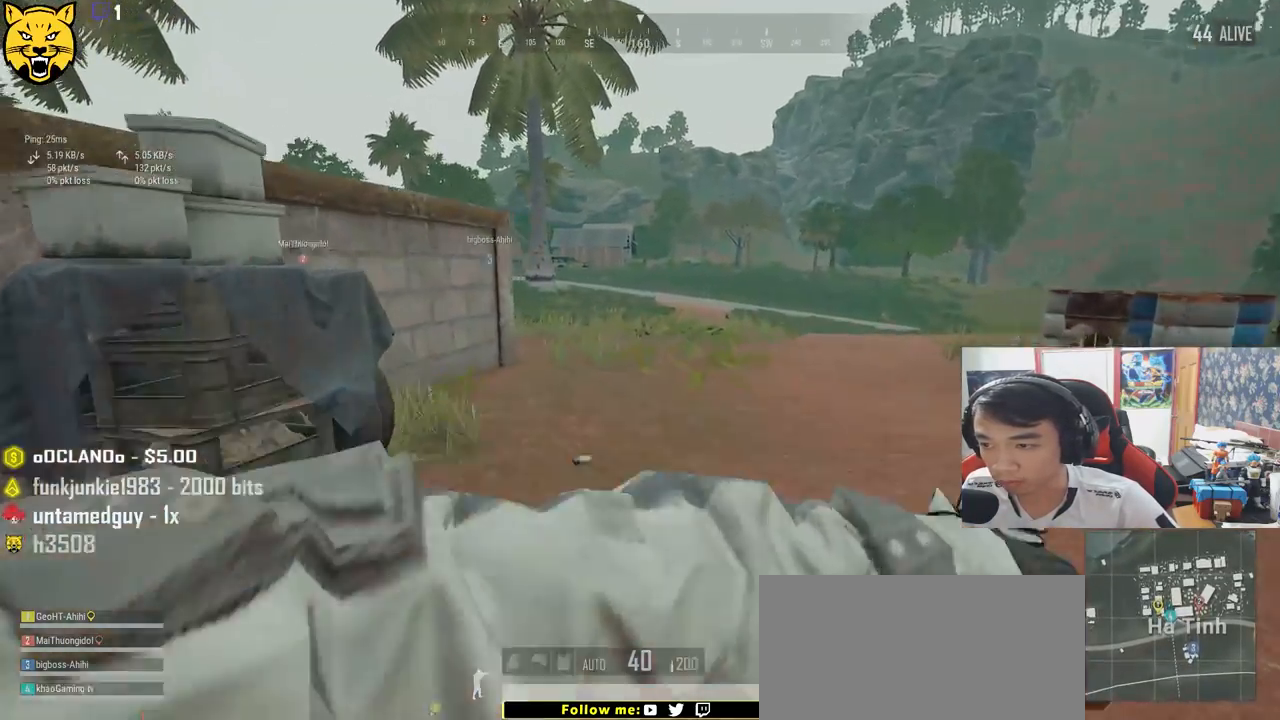
{"keys": ["shift", "w"], "mouse": [], "events": [[67, "mouse_left", "up"], [134, "mouse_left", "down"], [200, "mouse_left", "up"], [267, "mouse_left", "down"], [350, "mouse_left", "up"]]}
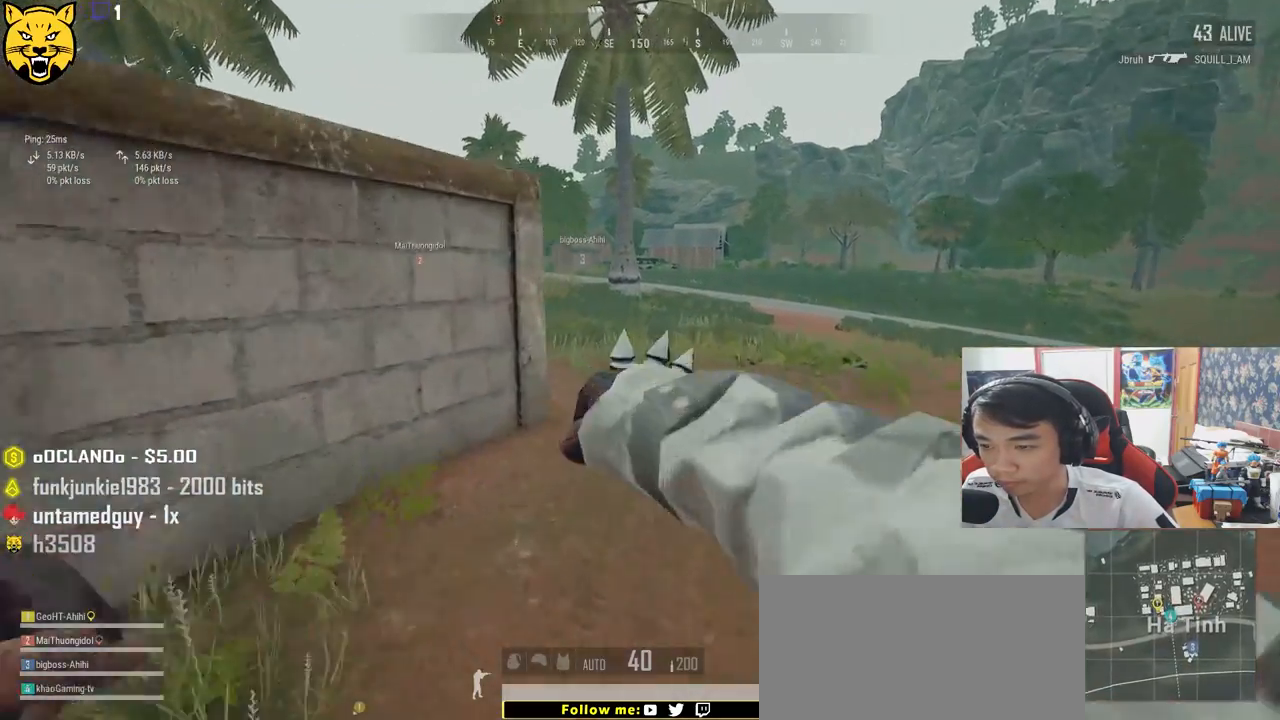
{"keys": ["shift", "w"], "mouse": [], "events": []}
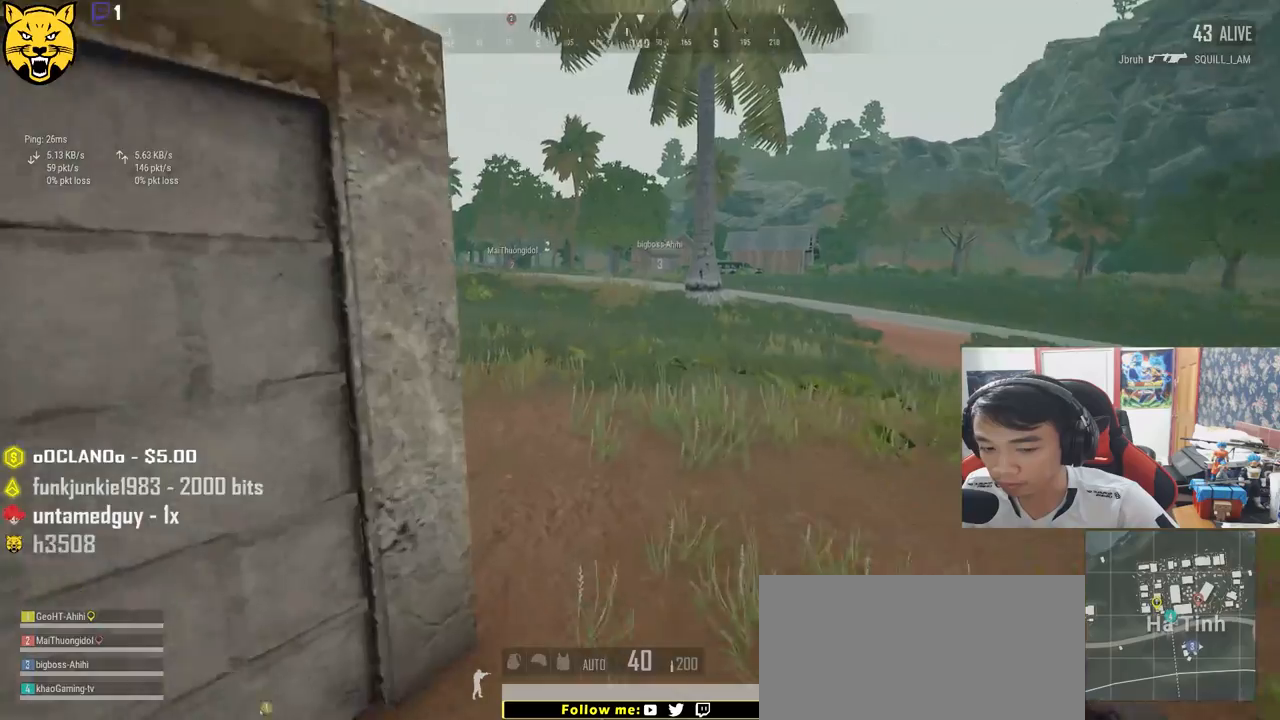
{"keys": ["shift", "w"], "mouse": [], "events": []}
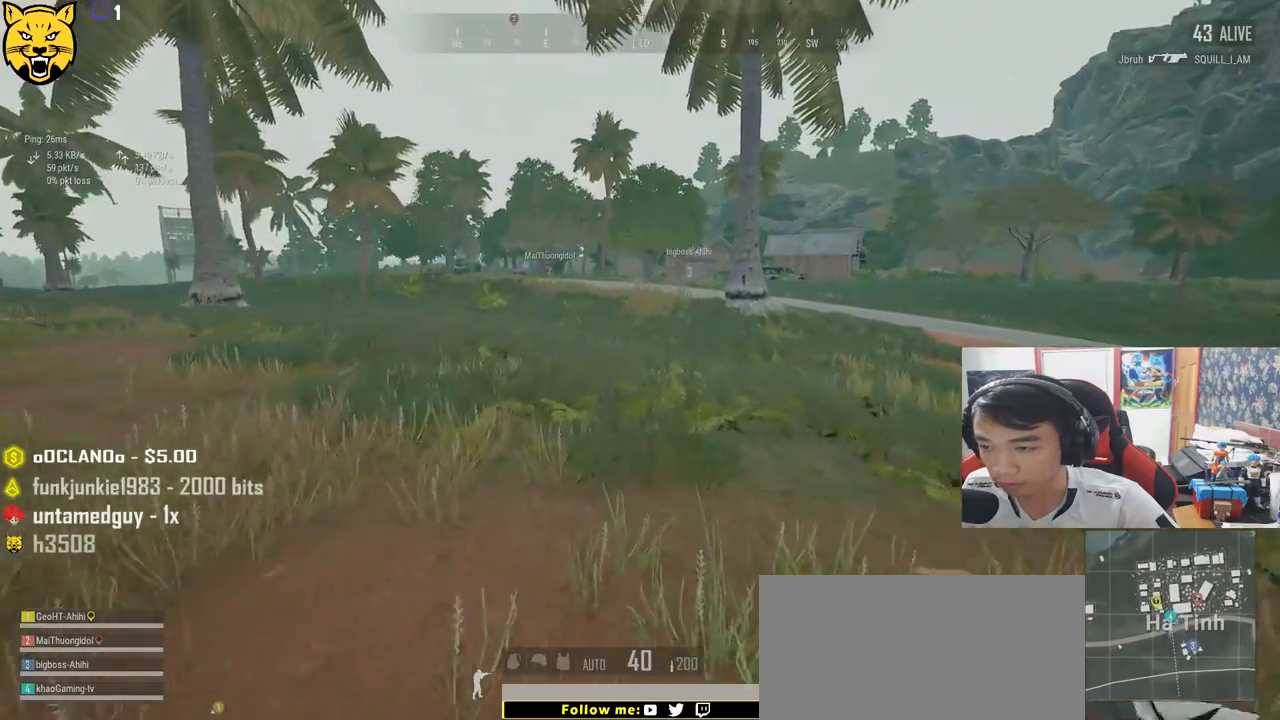
{"keys": ["shift", "w"], "mouse": [], "events": []}
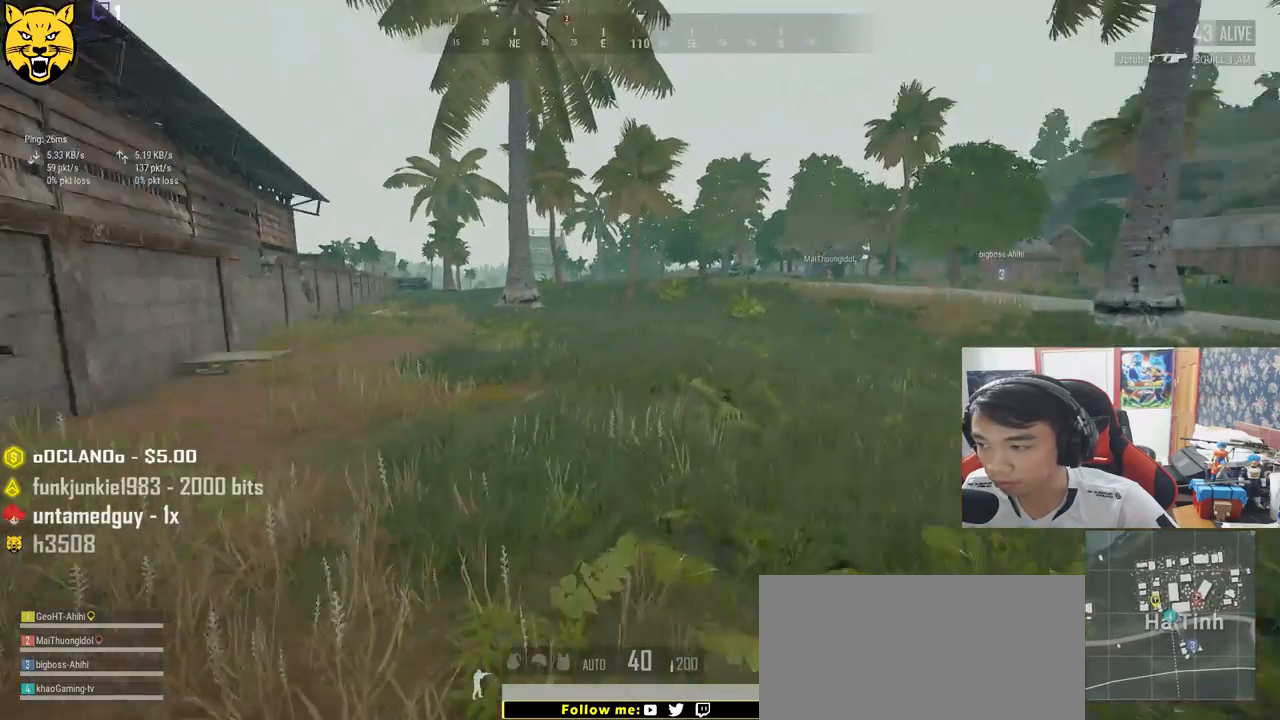
{"keys": ["shift", "w"], "mouse": [], "events": [[117, "d", "down"], [300, "d", "up"]]}
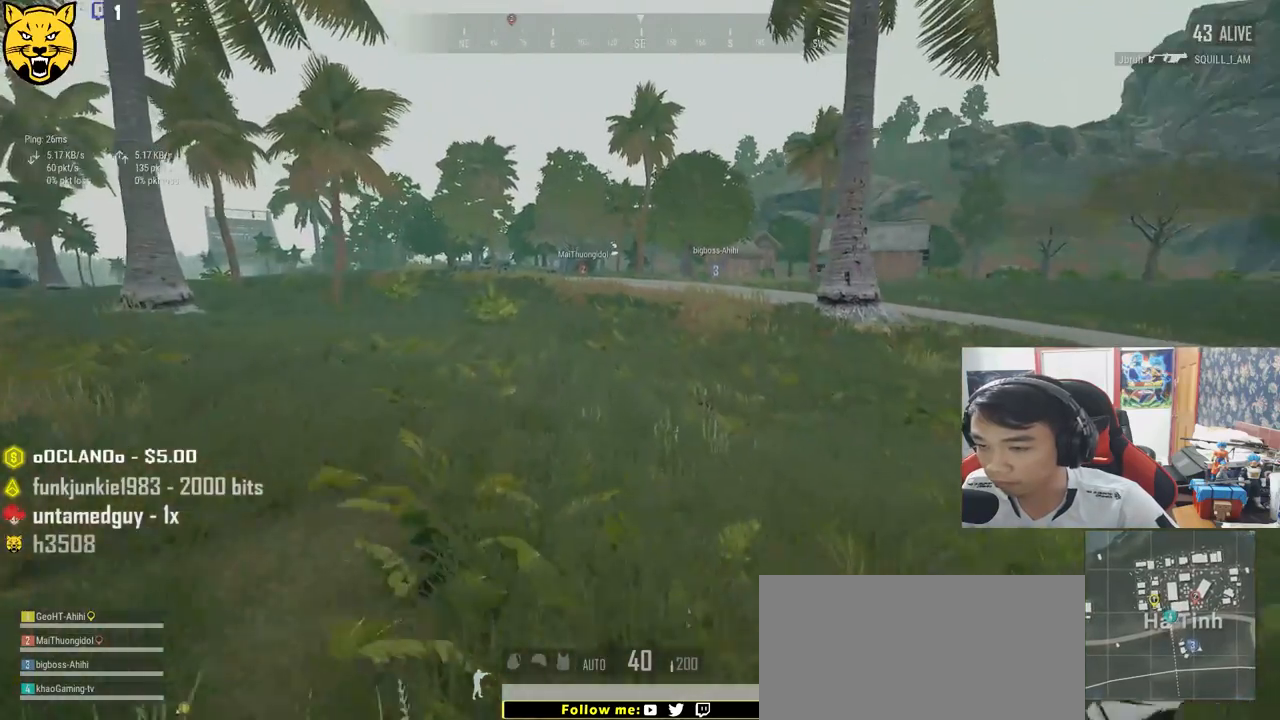
{"keys": ["shift", "w"], "mouse": [], "events": []}
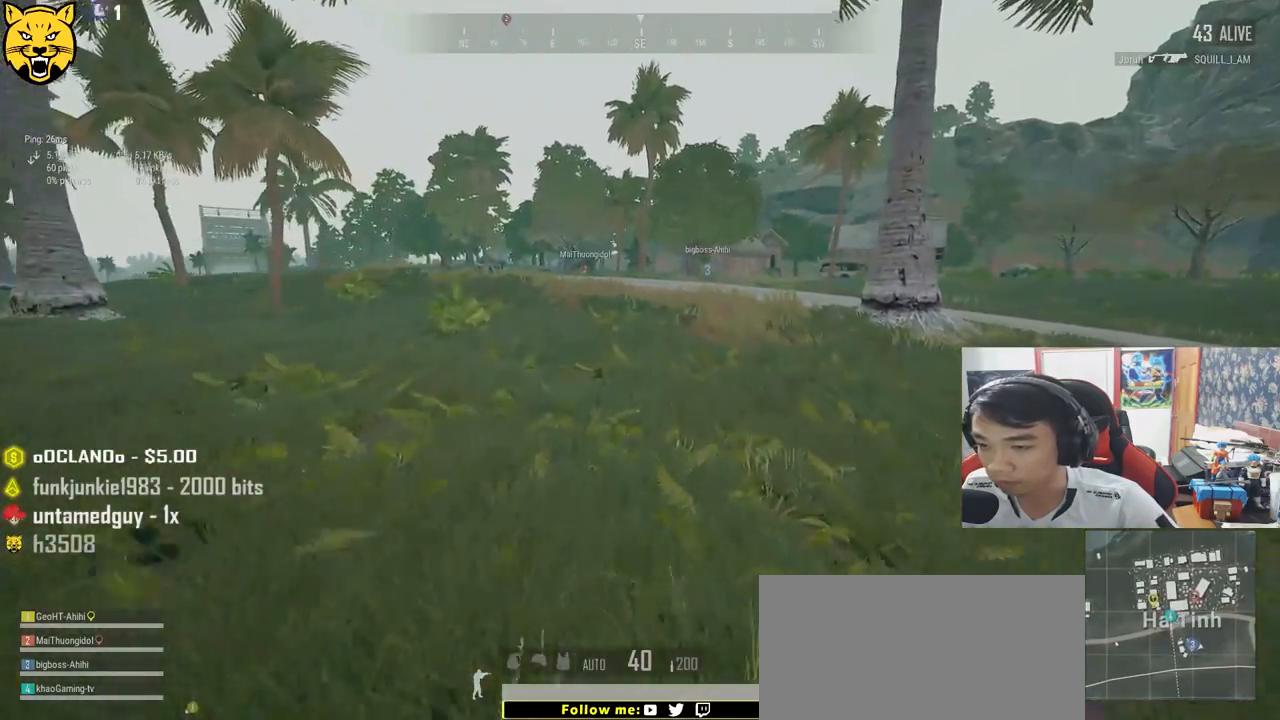
{"keys": ["shift", "w"], "mouse": [], "events": []}
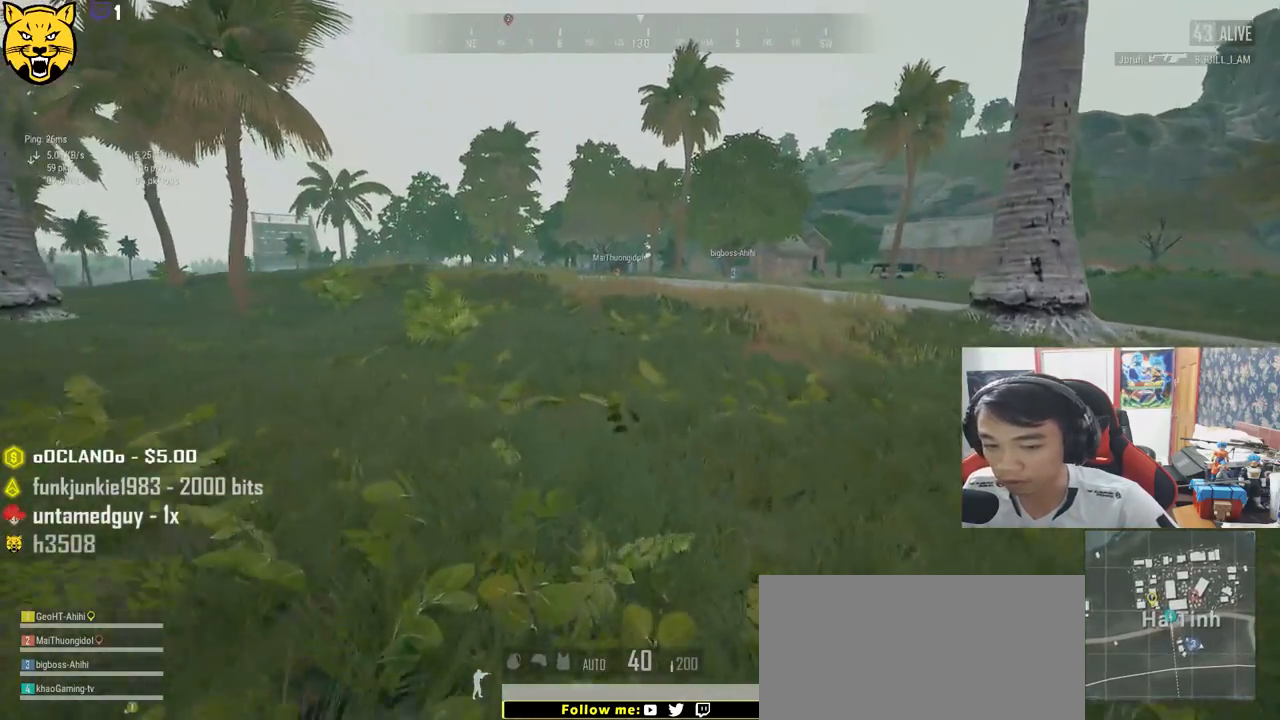
{"keys": ["shift", "w"], "mouse": [], "events": []}
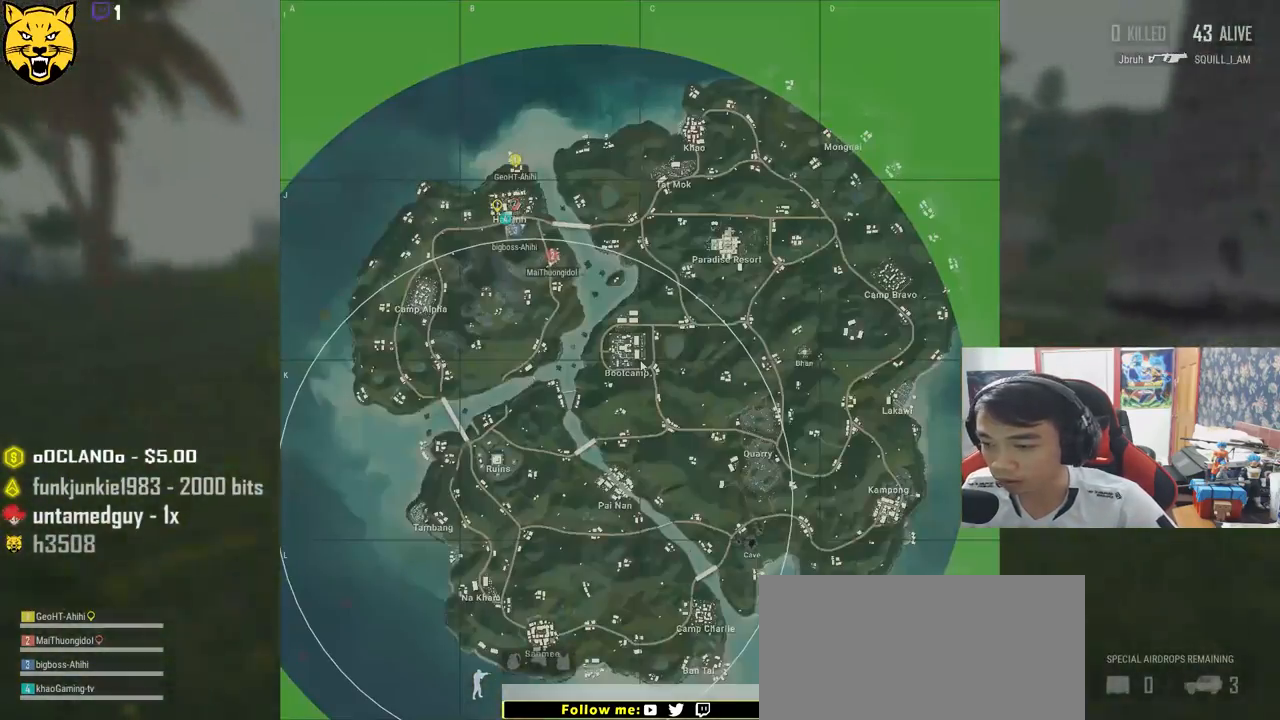
{"keys": ["shift", "w"], "mouse": [], "events": []}
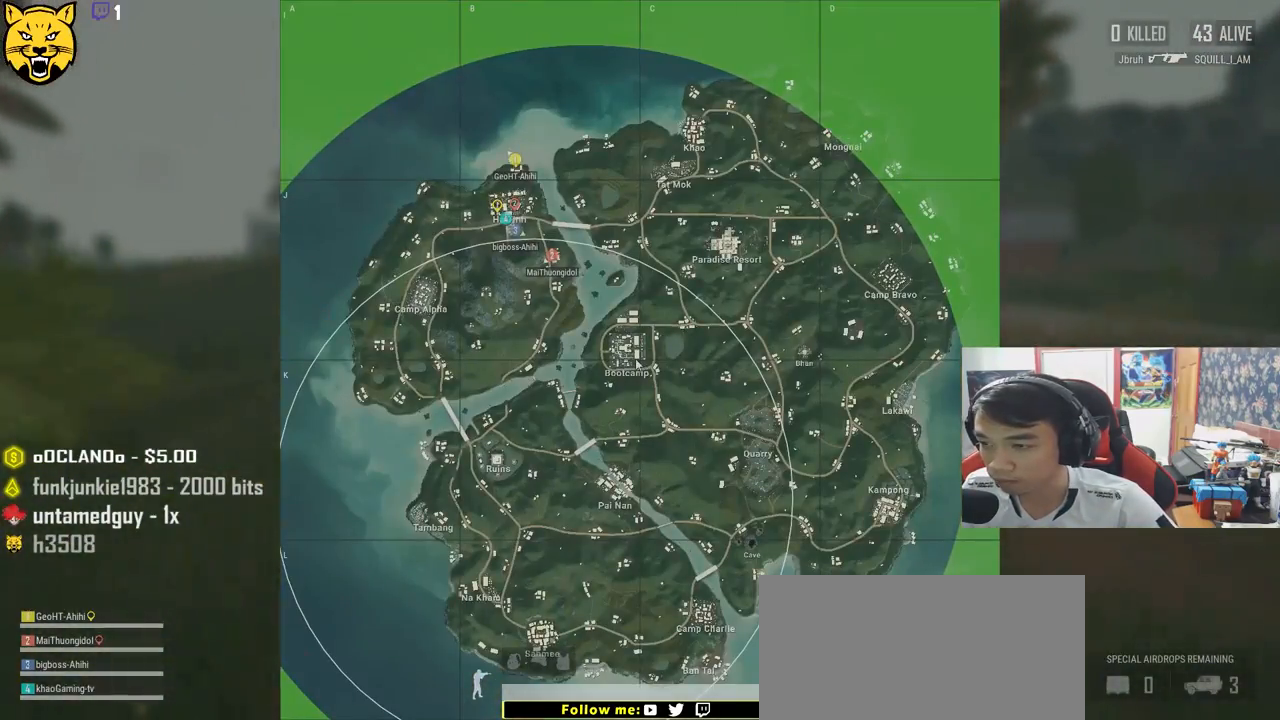
{"keys": ["shift", "w"], "mouse": [], "events": []}